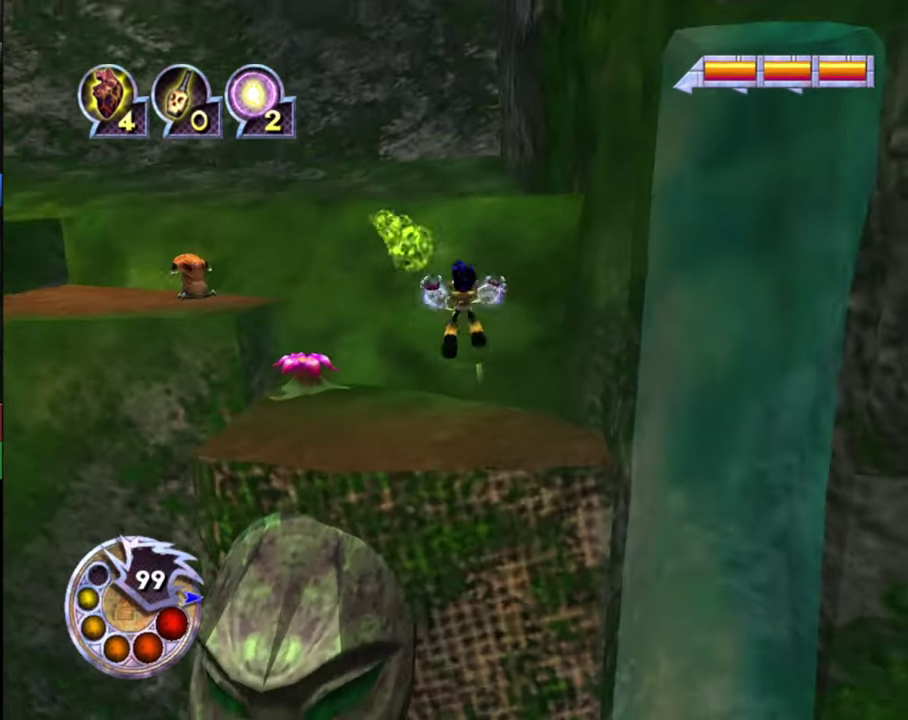
Gameplay with a controller (PlayStation layout); each line is a JSON object with the inputs held at the frame after it (dt_ms = milliseconds from this image to that frame). "events" lists button and stick changes between this image and that frame as [ms after this image, input, new state], when the widget could be followed in between.
{"dt_ms": 700, "buttons": [], "left_stick": "up-left", "right_stick": "down", "events": [[100, "L2", "up"], [667, "right_stick", "down"]]}
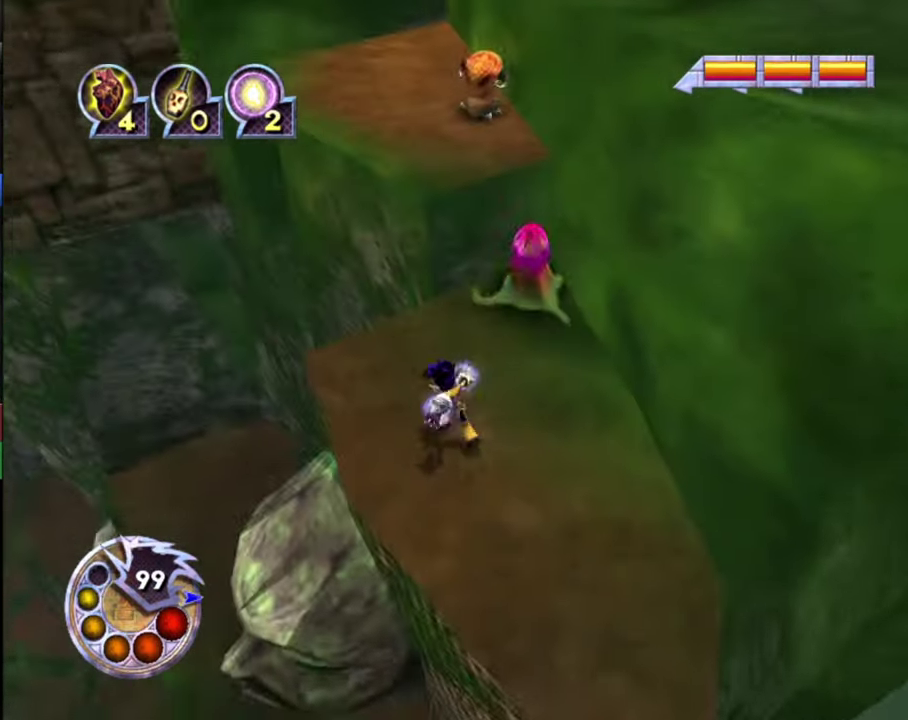
{"dt_ms": 300, "buttons": [], "left_stick": "up", "right_stick": "center", "events": [[67, "left_stick", "up"], [133, "right_stick", "center"]]}
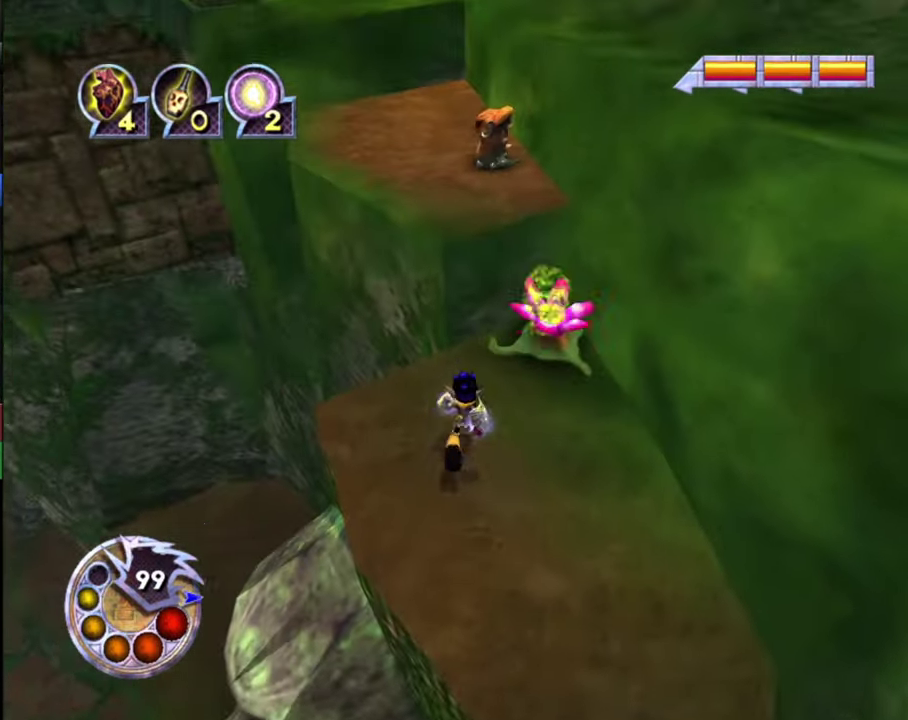
{"dt_ms": 400, "buttons": ["R1"], "left_stick": "up-left", "right_stick": "left", "events": [[67, "R1", "down"], [333, "left_stick", "up-left"], [333, "right_stick", "left"]]}
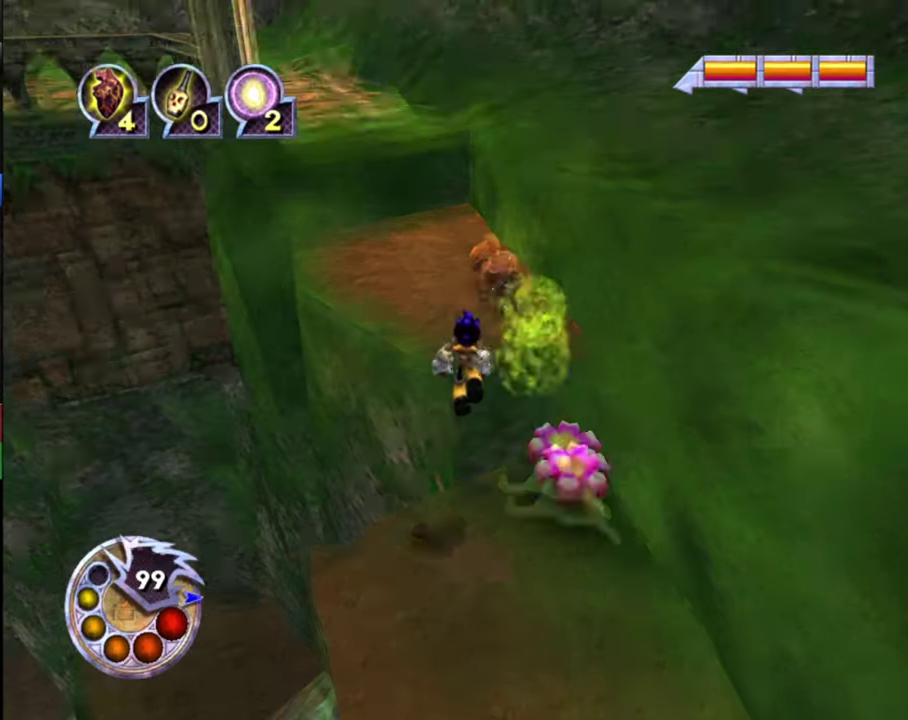
{"dt_ms": 800, "buttons": [], "left_stick": "up", "right_stick": "center", "events": [[133, "R1", "up"], [133, "left_stick", "up"], [133, "right_stick", "center"], [333, "R1", "down"], [366, "L1", "down"], [700, "L1", "up"], [766, "R1", "up"]]}
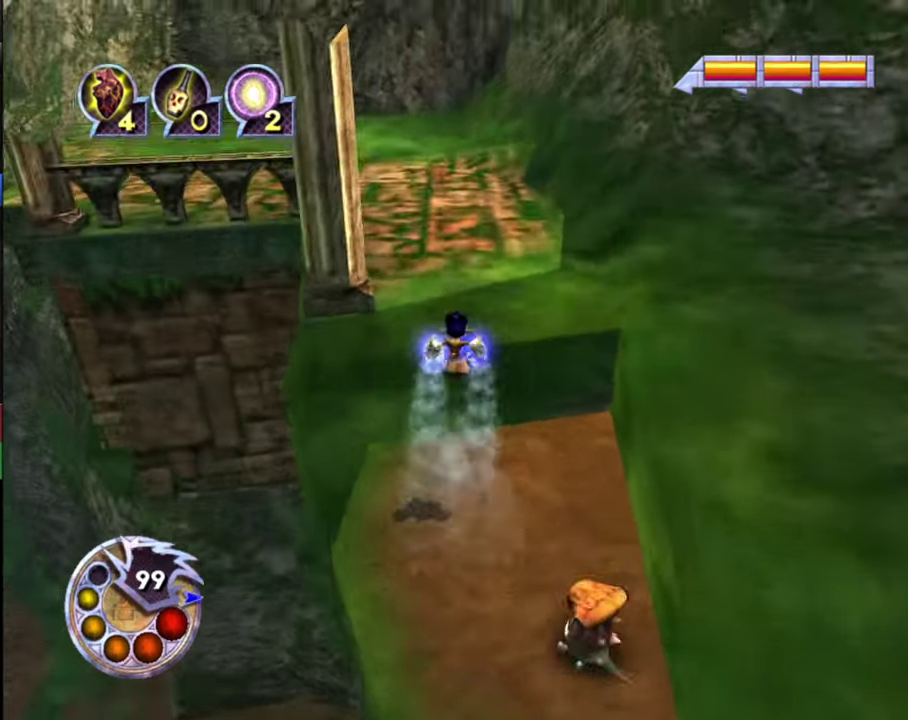
{"dt_ms": 500, "buttons": [], "left_stick": "up", "right_stick": "down-left", "events": [[33, "L2", "down"], [133, "right_stick", "down"], [233, "L2", "up"], [300, "right_stick", "down-left"]]}
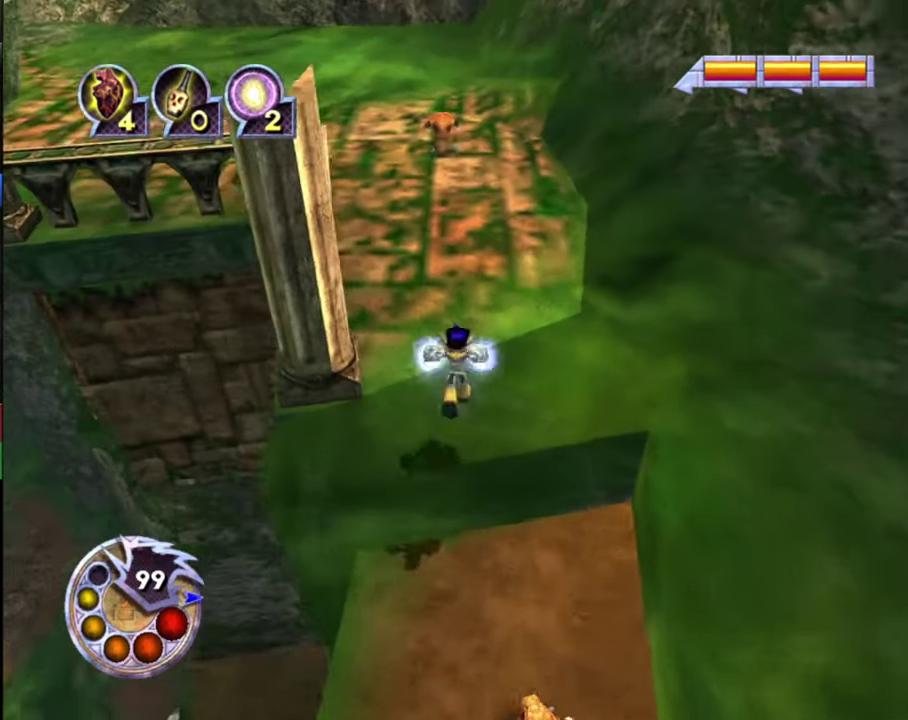
{"dt_ms": 400, "buttons": ["L1", "R1"], "left_stick": "up", "right_stick": "down-left", "events": [[100, "right_stick", "center"], [200, "R1", "down"], [266, "L1", "down"], [366, "right_stick", "down-left"]]}
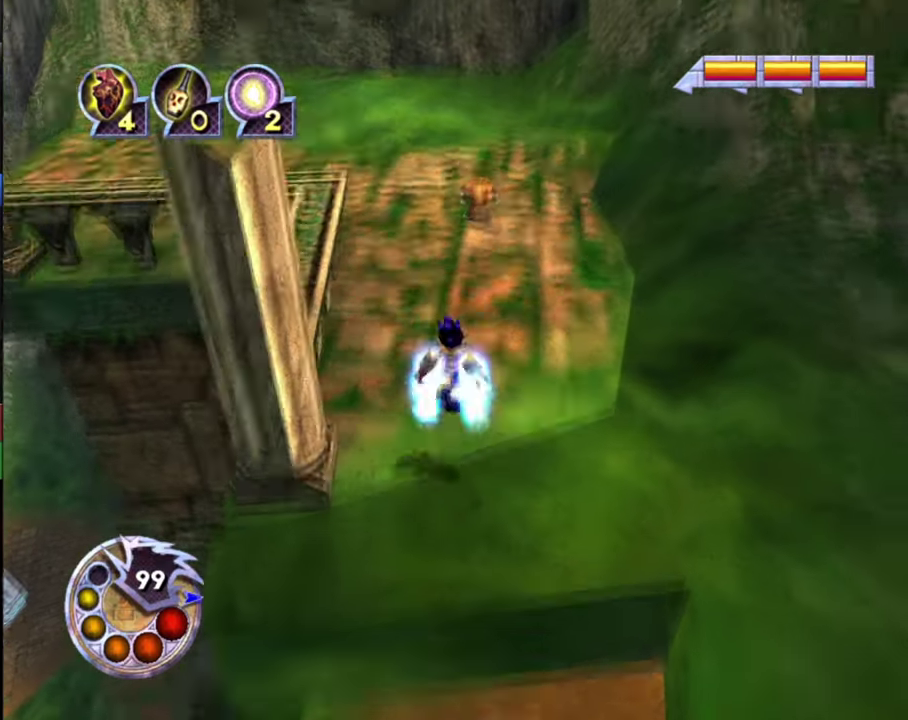
{"dt_ms": 400, "buttons": [], "left_stick": "up", "right_stick": "center", "events": [[33, "L1", "up"], [33, "R1", "up"], [66, "left_stick", "up-left"], [266, "left_stick", "up"], [400, "right_stick", "center"]]}
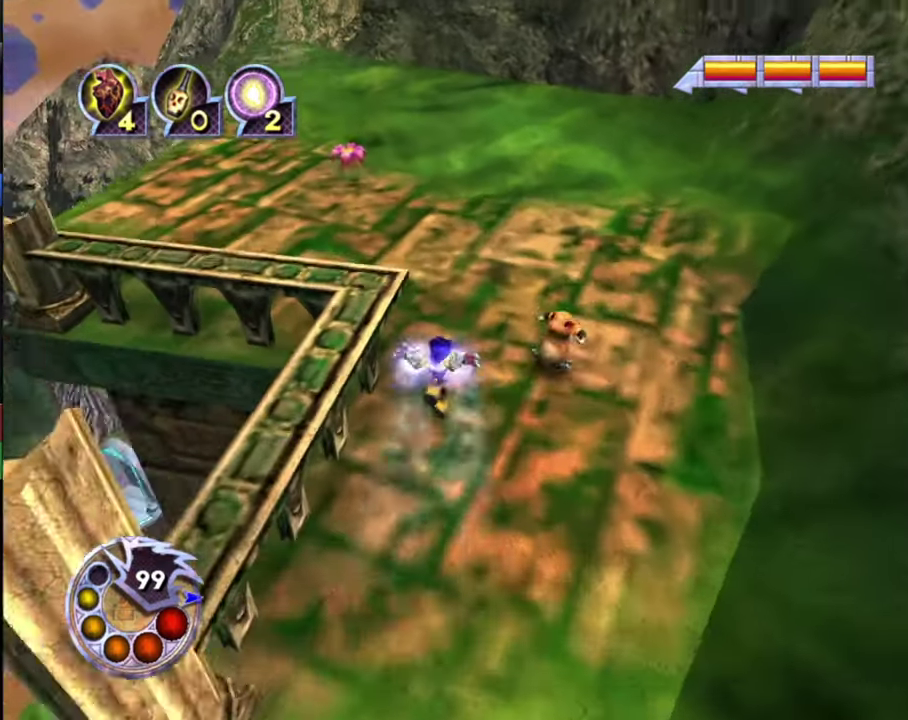
{"dt_ms": 400, "buttons": [], "left_stick": "up", "right_stick": "left", "events": [[100, "right_stick", "down-left"], [400, "right_stick", "left"]]}
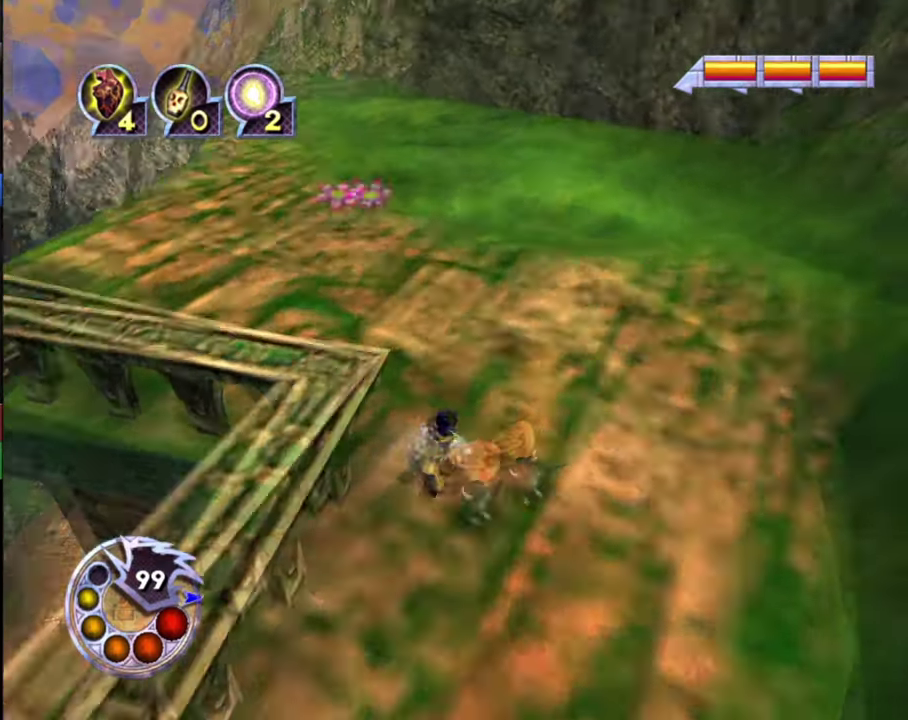
{"dt_ms": 500, "buttons": [], "left_stick": "up", "right_stick": "up-left", "events": [[133, "right_stick", "up-left"]]}
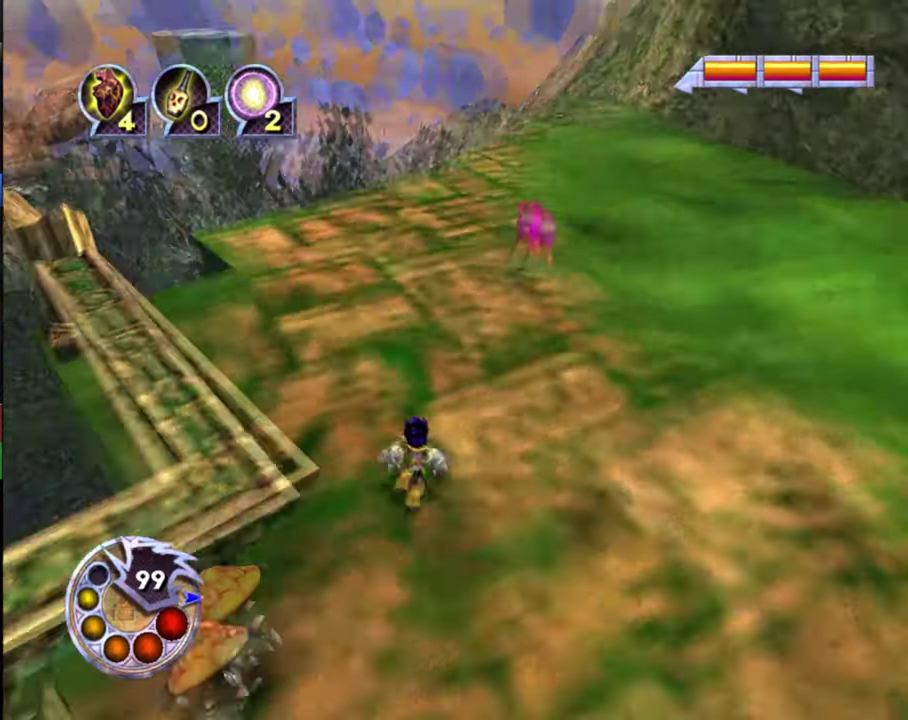
{"dt_ms": 600, "buttons": [], "left_stick": "up", "right_stick": "center", "events": [[433, "right_stick", "center"]]}